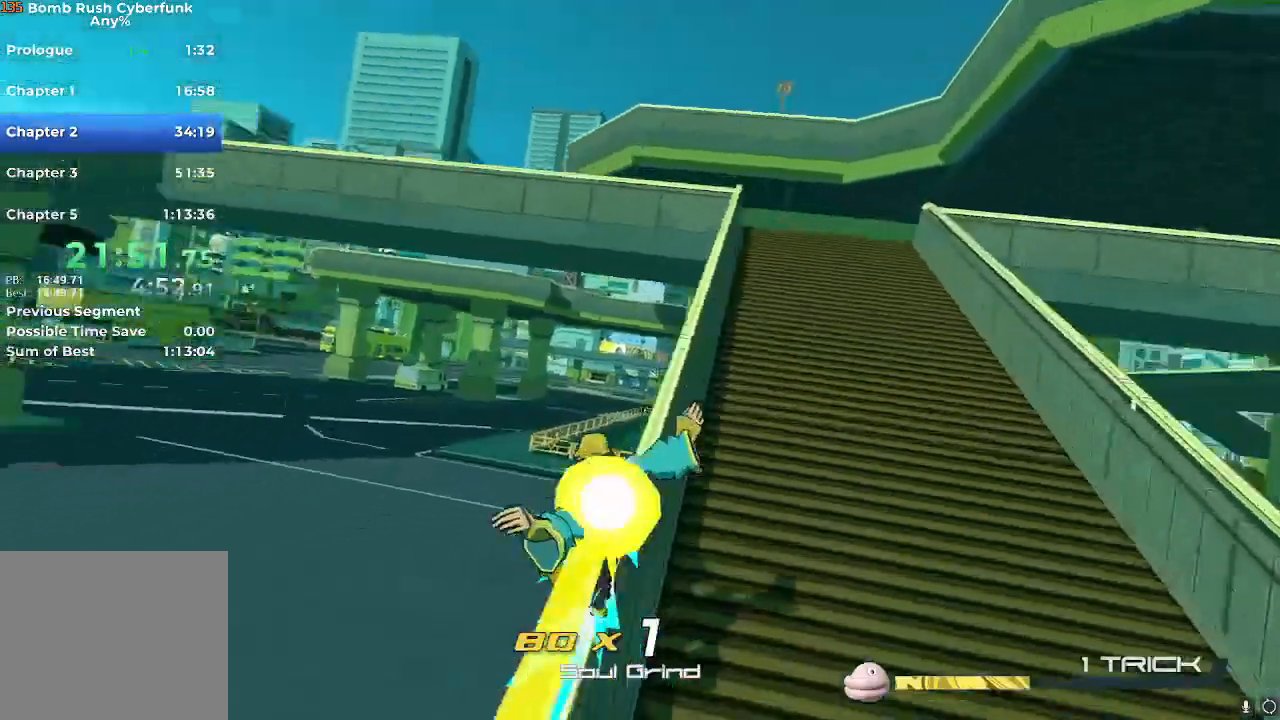
Gameplay with a controller (Nintendo layout); each line is a JSON object with the inputs held at the frame after it. "events" lists button and stick changes between this image and that frame as [ms after this image, input, new state], when the widget could be followed in between. Not read: L3 R3.
{"buttons": [], "left_stick": "left", "right_stick": "down-left", "events": []}
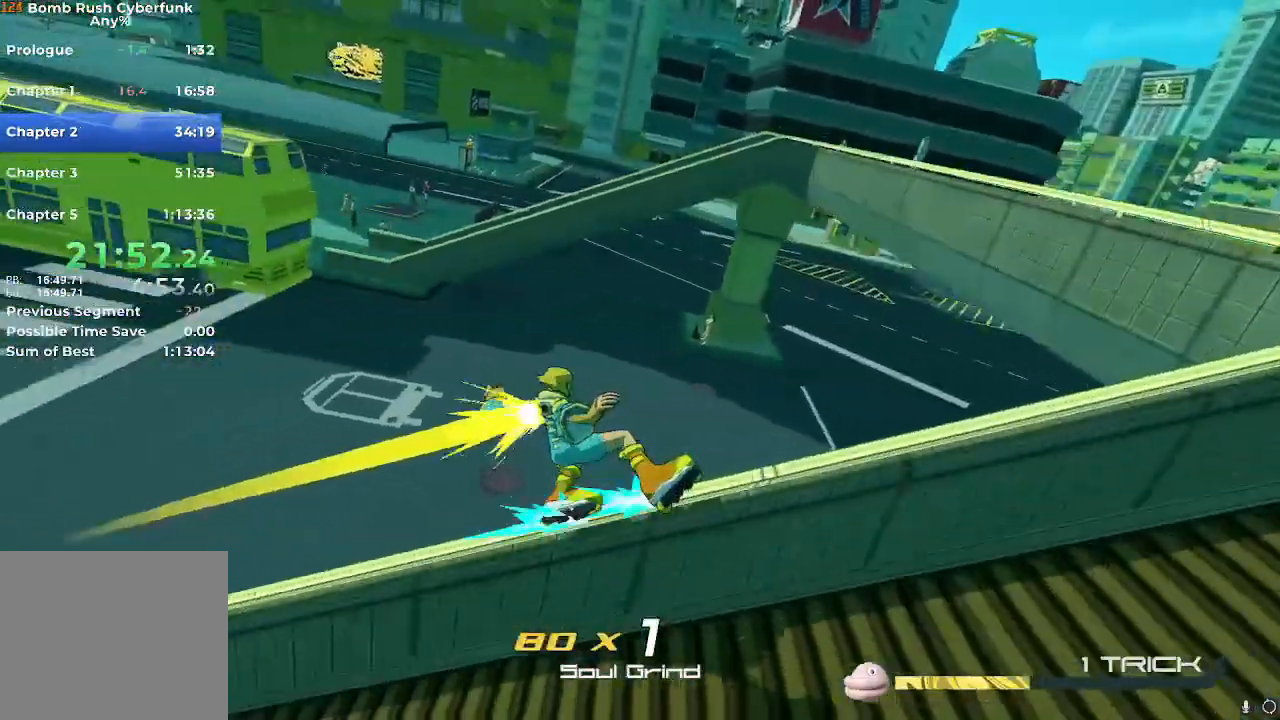
{"buttons": [], "left_stick": "left", "right_stick": "left", "events": [[50, "right_stick", "center"], [467, "right_stick", "left"]]}
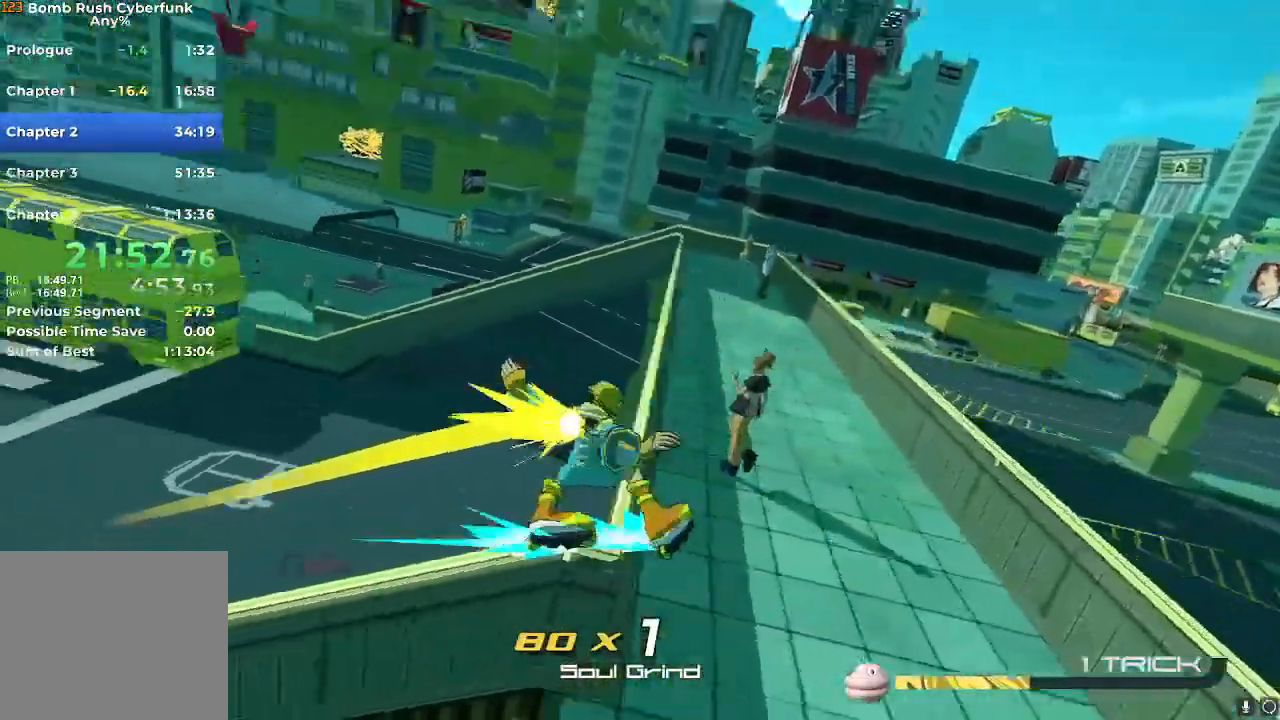
{"buttons": [], "left_stick": "left", "right_stick": "center"}
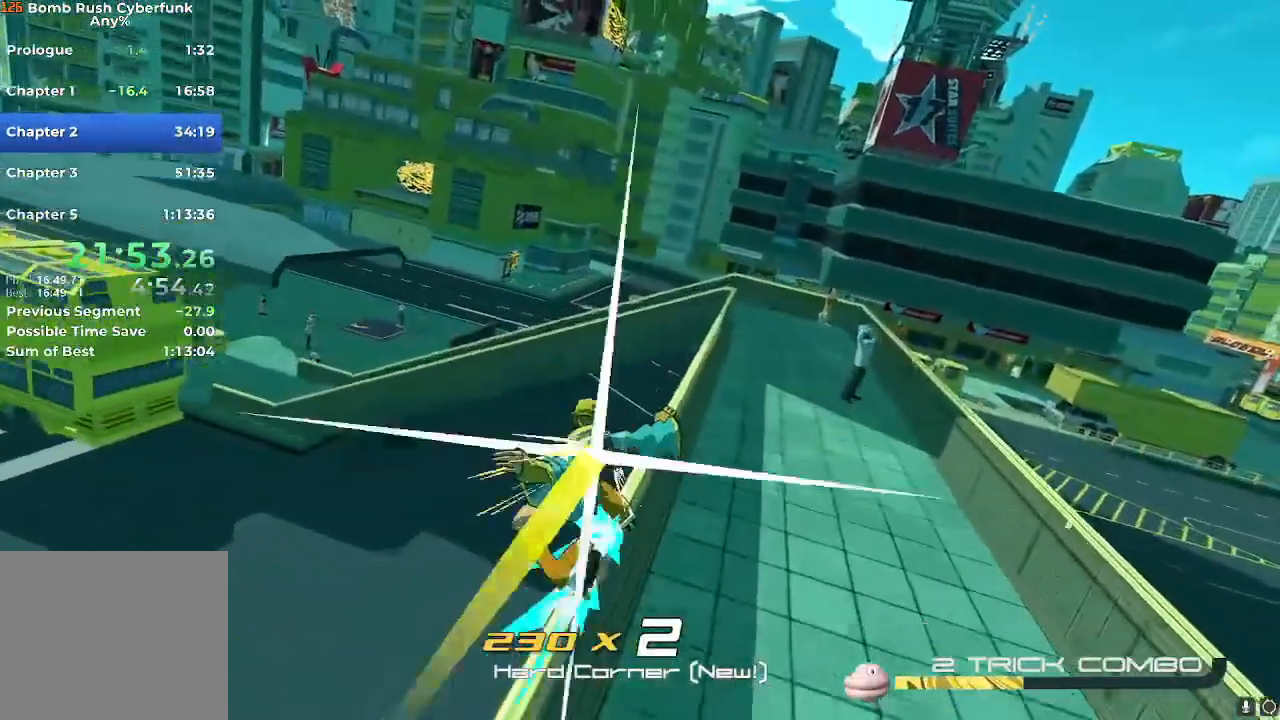
{"buttons": [], "left_stick": "left", "right_stick": "down-left", "events": [[166, "L2", "down"], [250, "L2", "up"], [283, "right_stick", "down-left"], [350, "L2", "down"], [417, "L2", "up"]]}
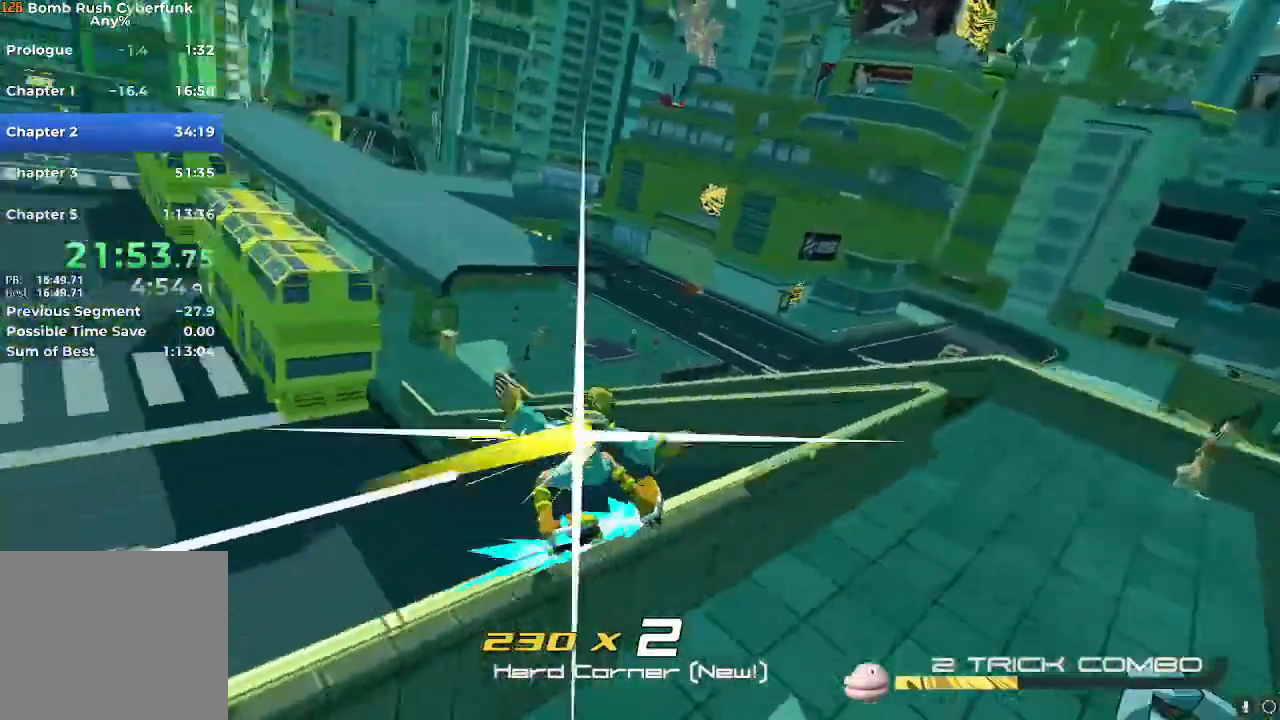
{"buttons": [], "left_stick": "left", "right_stick": "up-left"}
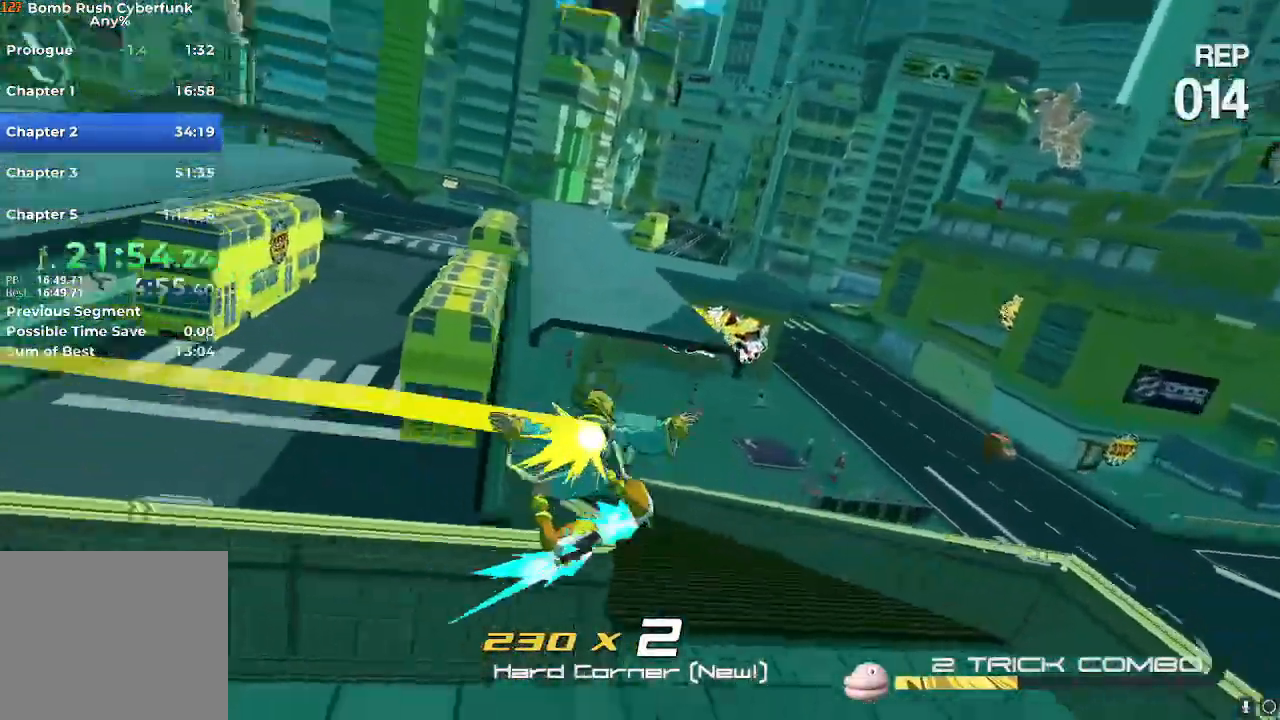
{"buttons": ["L2"], "left_stick": "up-left", "right_stick": "center", "events": [[83, "left_stick", "up-left"], [133, "right_stick", "center"], [450, "L2", "down"]]}
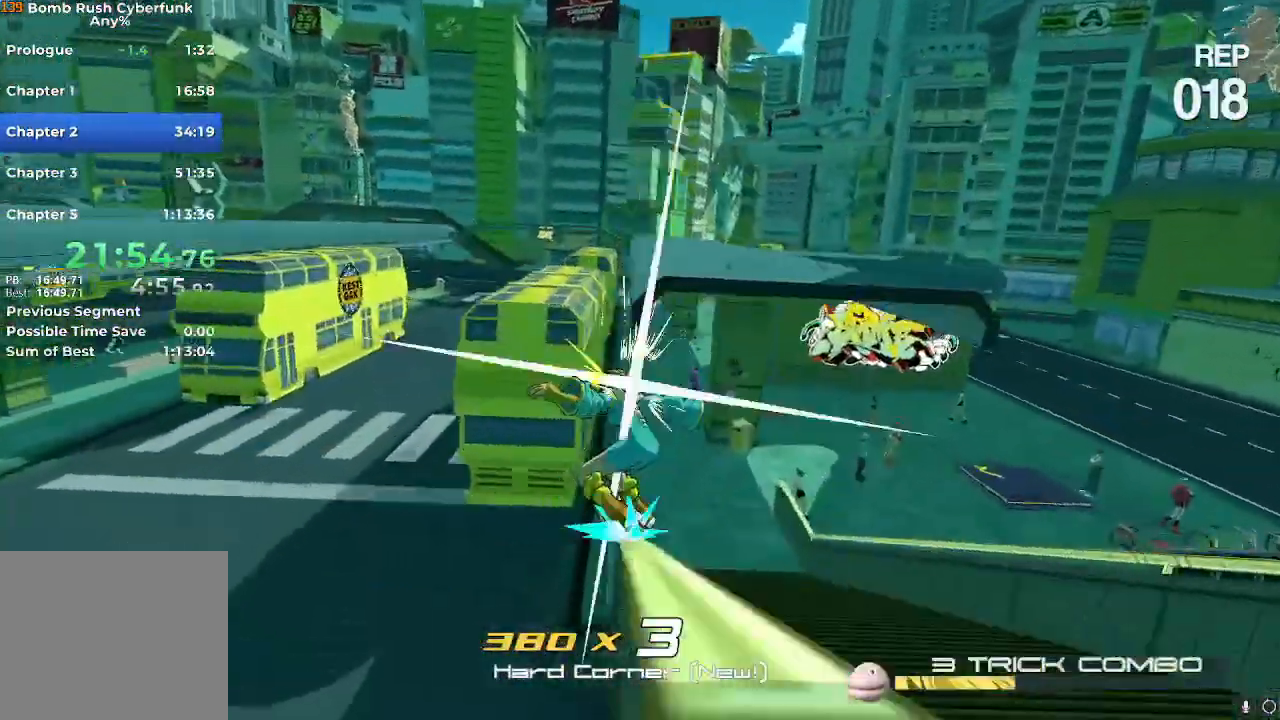
{"buttons": [], "left_stick": "up", "right_stick": "center", "events": [[50, "L2", "up"], [134, "L2", "down"], [134, "left_stick", "up"], [200, "L2", "up"], [284, "L2", "down"], [350, "L2", "up"]]}
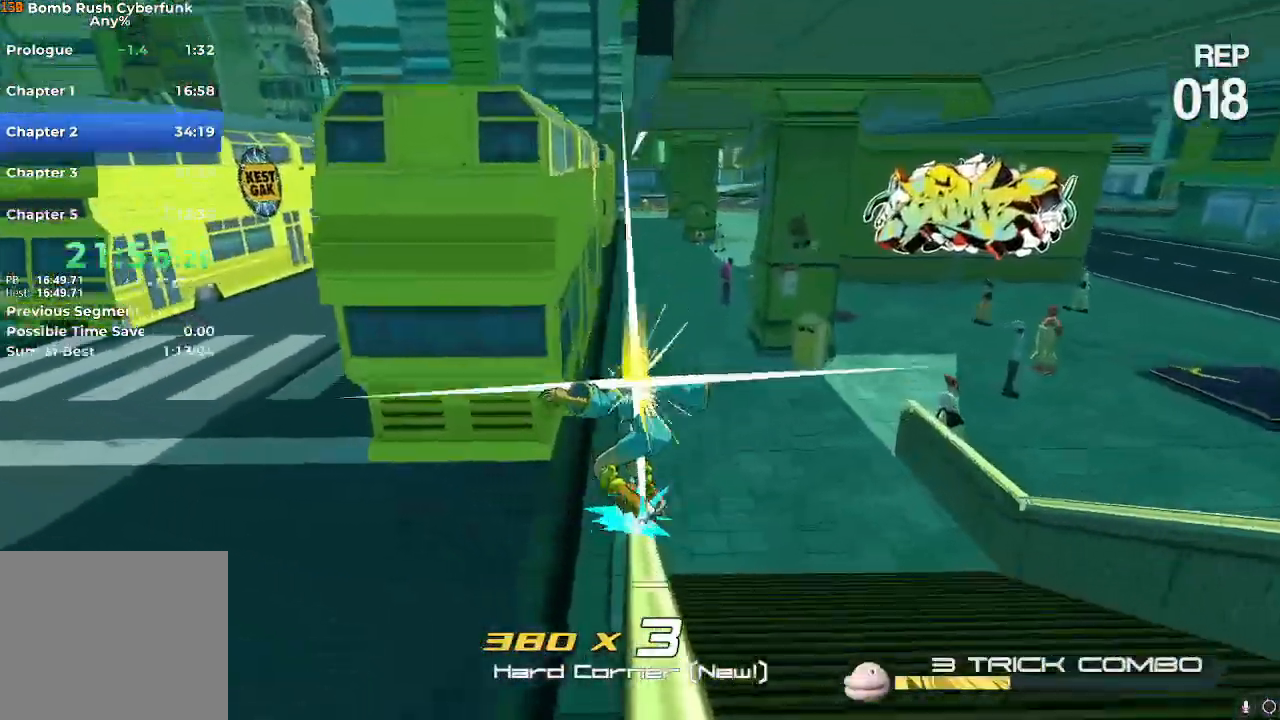
{"buttons": ["A"], "left_stick": "up", "right_stick": "center"}
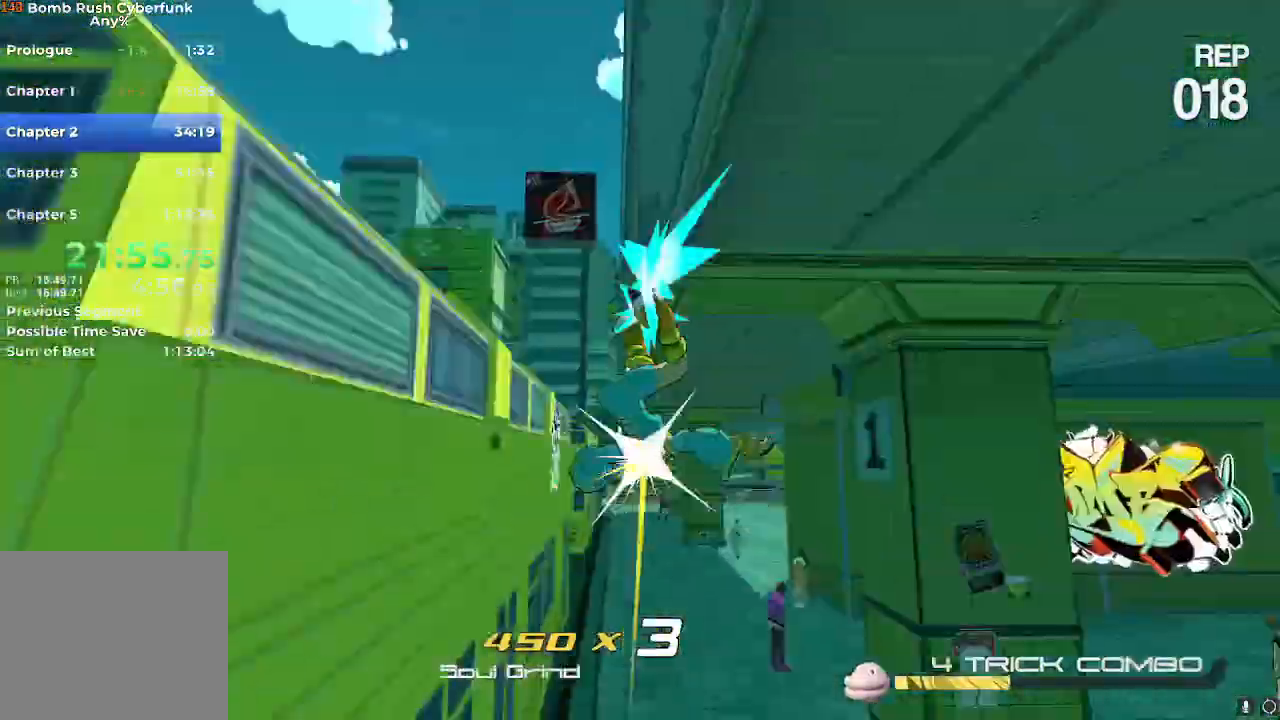
{"buttons": [], "left_stick": "center", "right_stick": "center", "events": [[217, "A", "up"], [301, "left_stick", "center"]]}
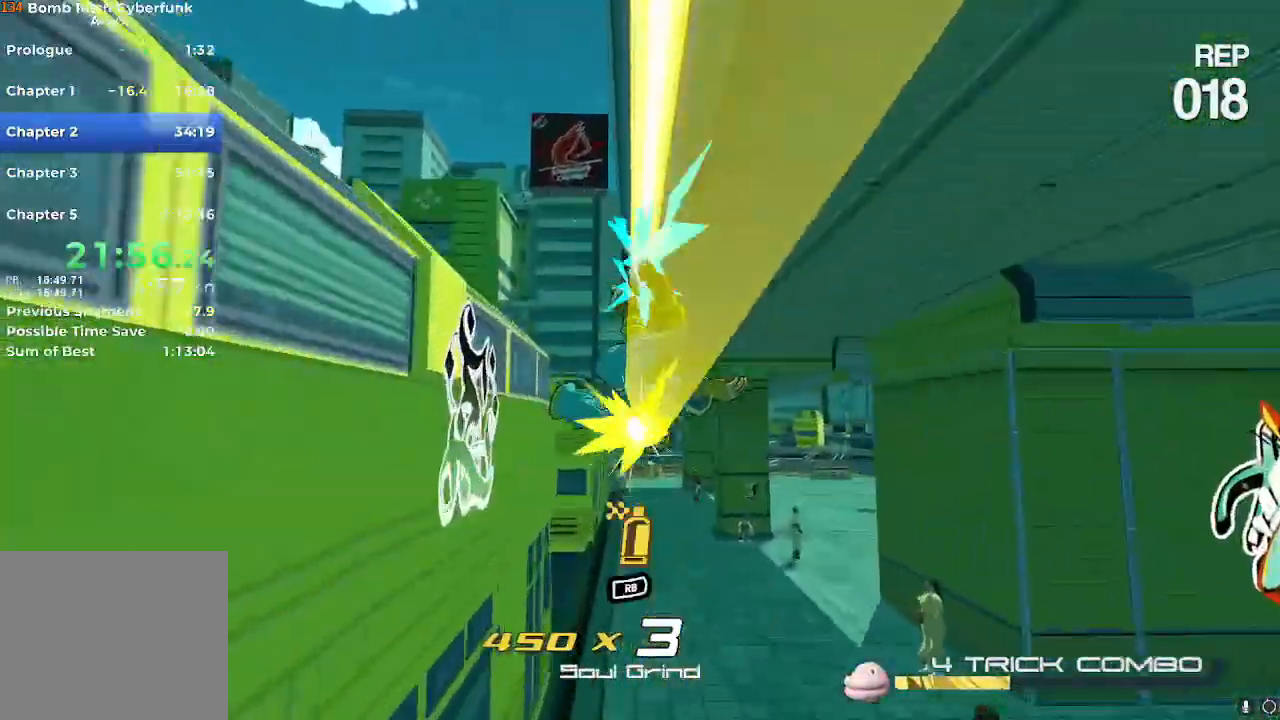
{"buttons": [], "left_stick": "center", "right_stick": "center", "events": []}
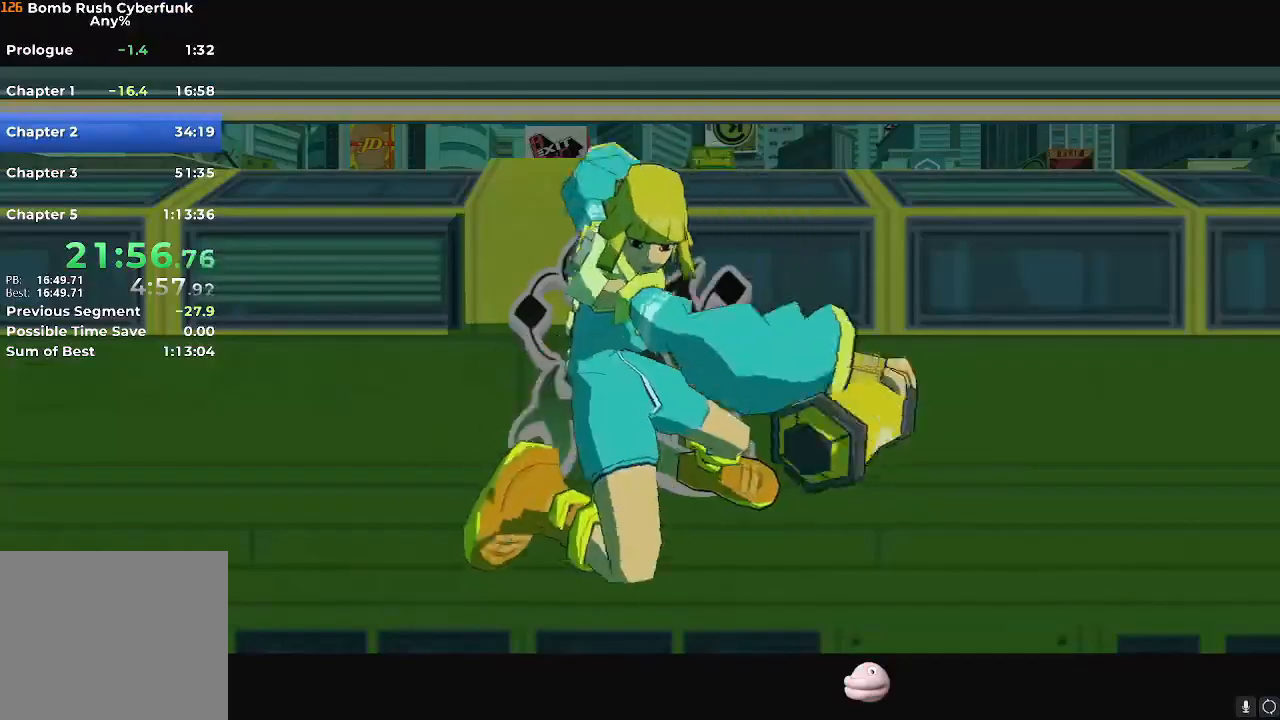
{"buttons": [], "left_stick": "center", "right_stick": "center", "events": []}
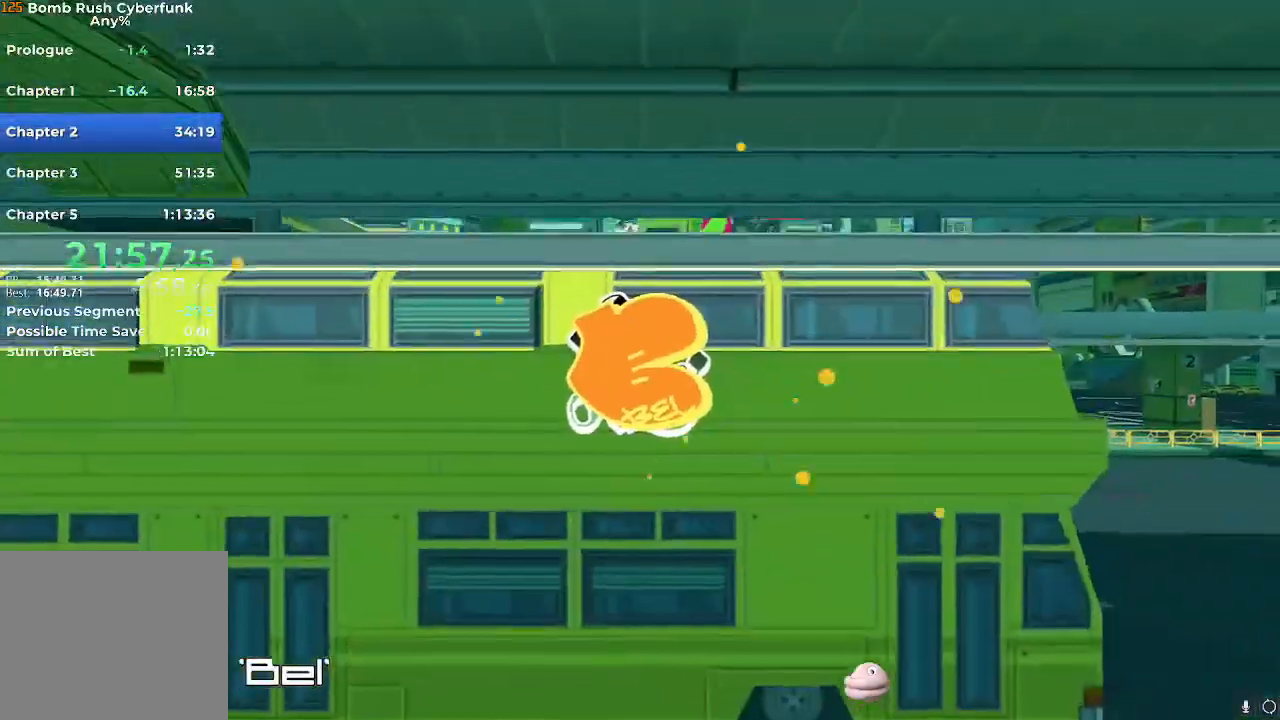
{"buttons": ["L2"], "left_stick": "center", "right_stick": "center", "events": [[350, "L2", "down"]]}
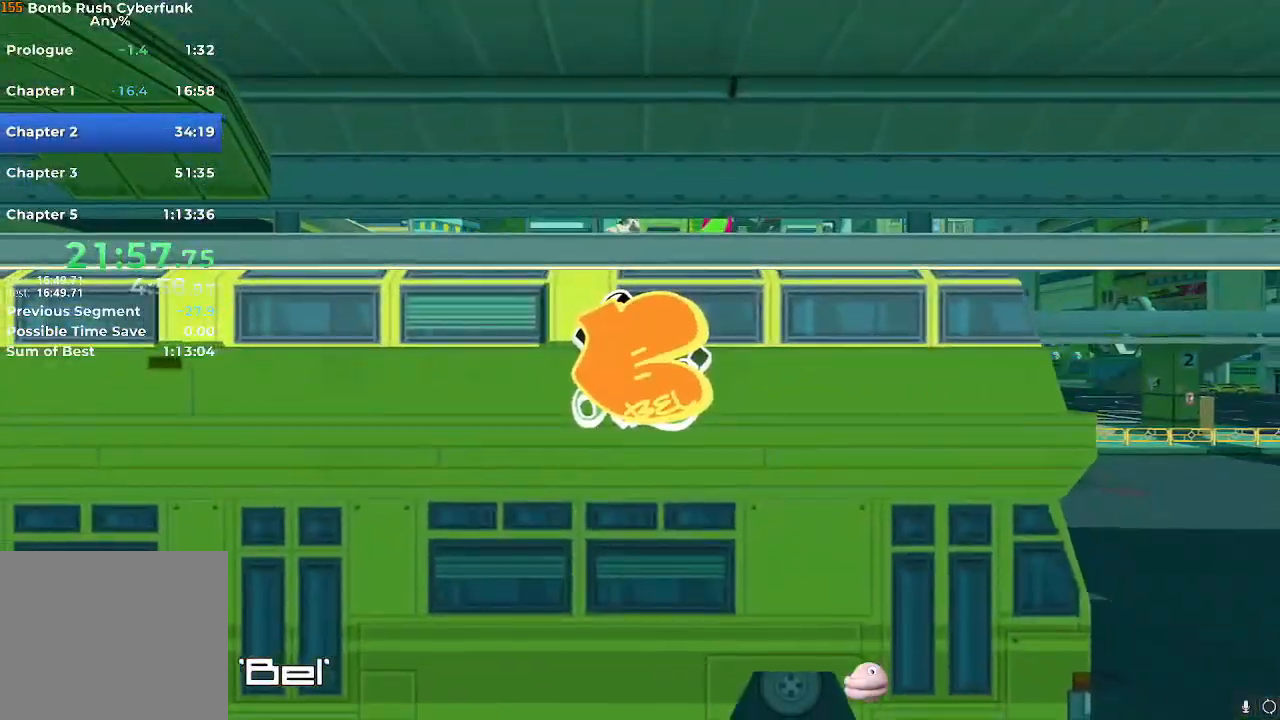
{"buttons": [], "left_stick": "center", "right_stick": "center", "events": [[34, "L2", "up"], [101, "L2", "down"], [151, "L2", "up"], [251, "L2", "down"], [301, "L2", "up"], [418, "L2", "down"], [484, "L2", "up"]]}
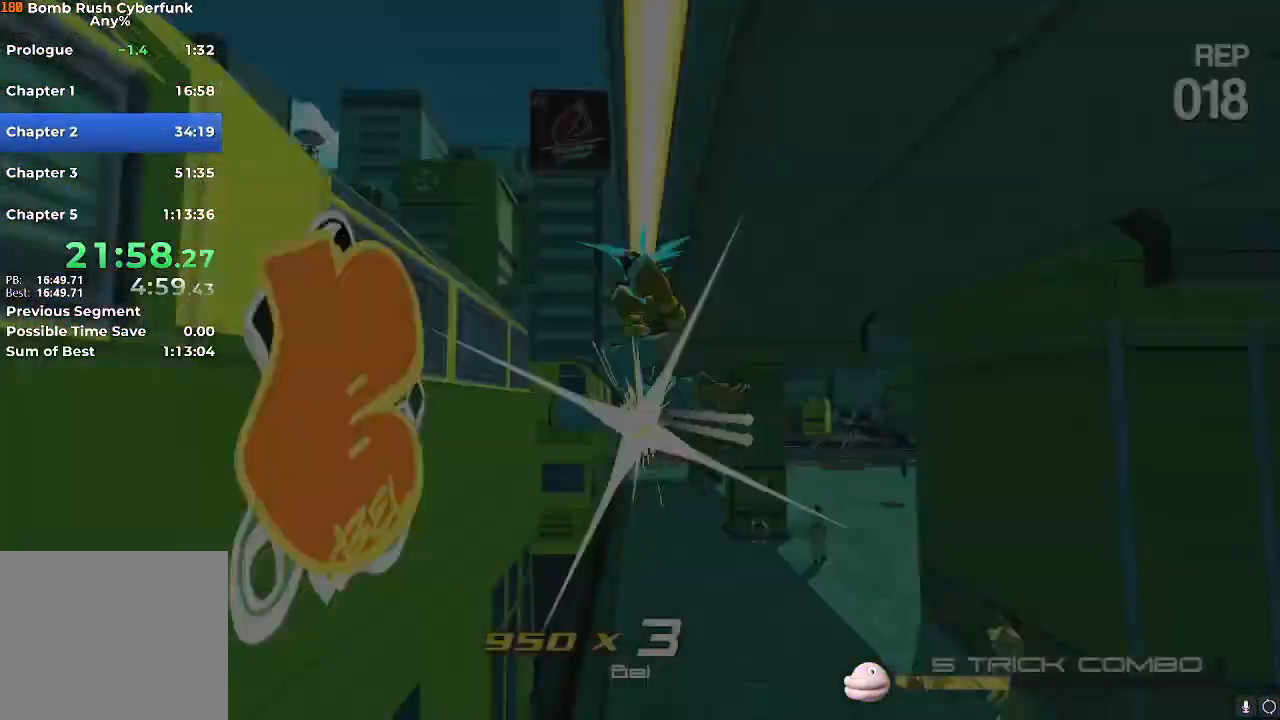
{"buttons": [], "left_stick": "center", "right_stick": "center", "events": [[234, "L2", "down"], [317, "L2", "up"], [400, "L2", "down"], [467, "L2", "up"]]}
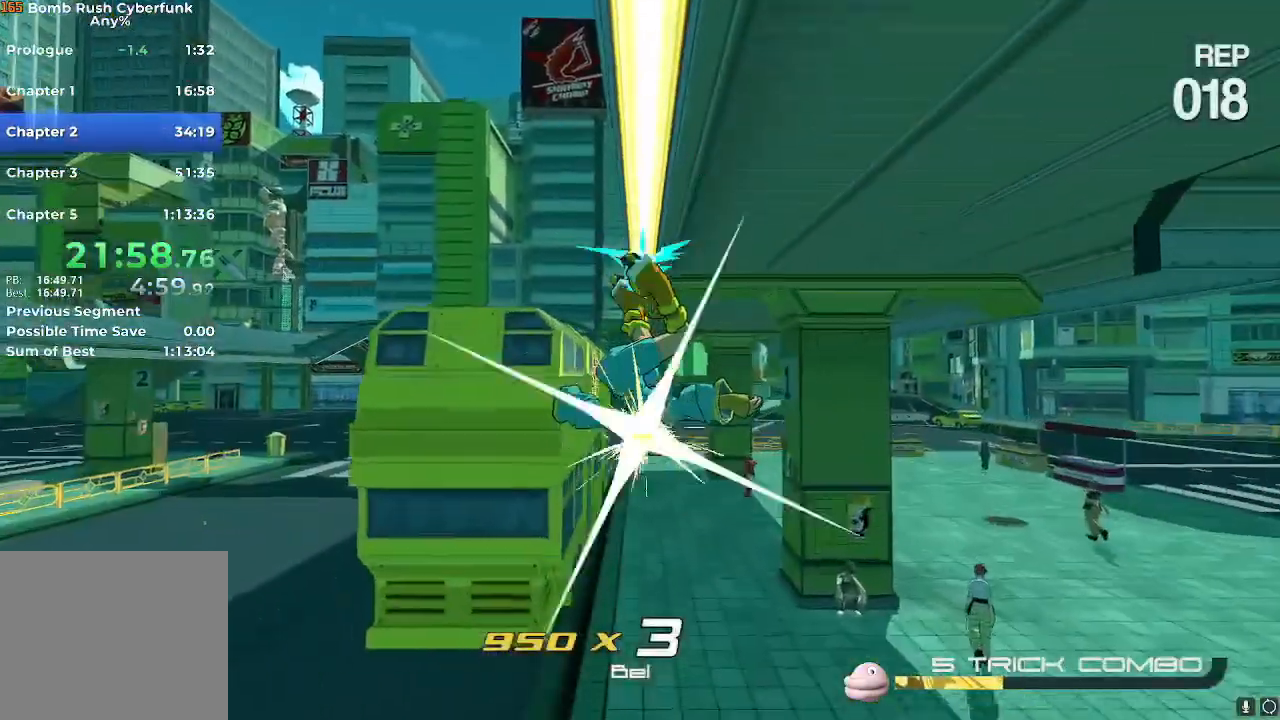
{"buttons": [], "left_stick": "center", "right_stick": "center", "events": [[67, "L2", "down"], [134, "L2", "up"], [267, "L2", "down"], [317, "L2", "up"], [451, "L2", "down"], [484, "L2", "up"]]}
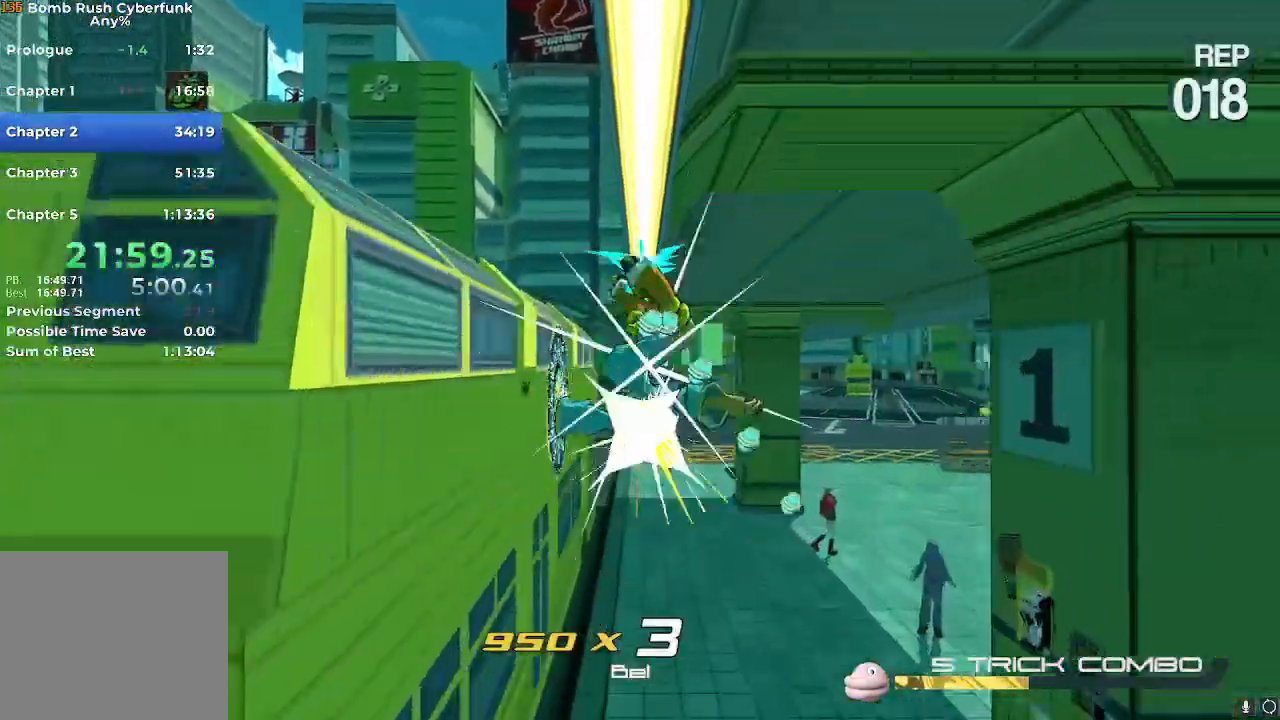
{"buttons": [], "left_stick": "center", "right_stick": "left", "events": [[367, "right_stick", "left"]]}